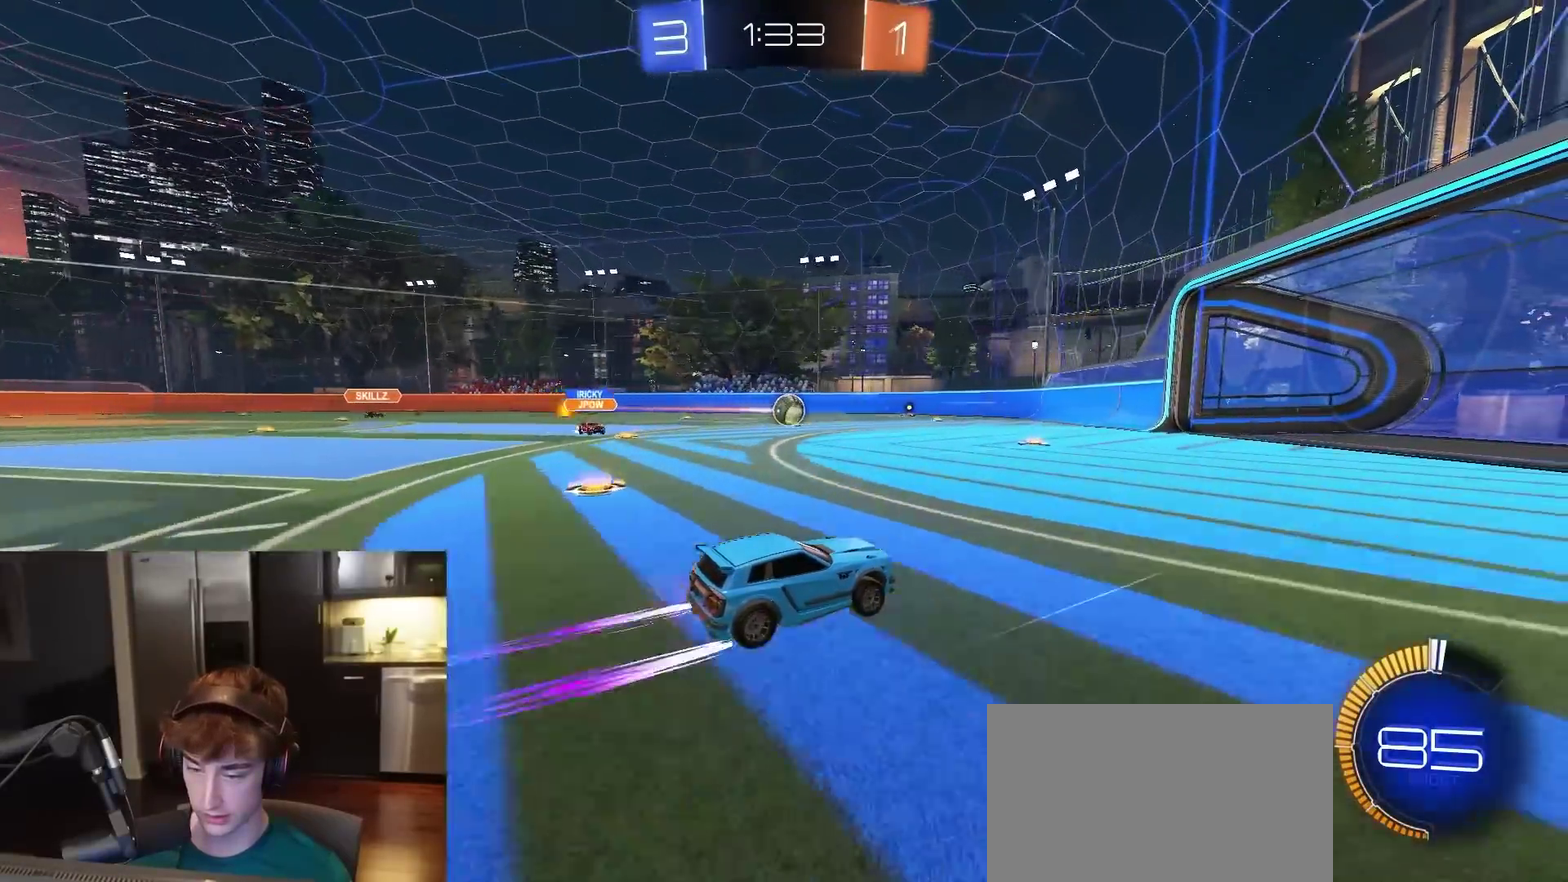
Gameplay with a controller (PlayStation layout); each line is a JSON object with the inputs held at the frame after it (dt_ms = milliseconds from this image to that frame). "events" lists button and stick changes between this image and that frame as [ms after this image, input, new state], when the widget could be followed in between.
{"dt_ms": 300, "buttons": ["R2"], "left_stick": "center", "right_stick": "center", "events": []}
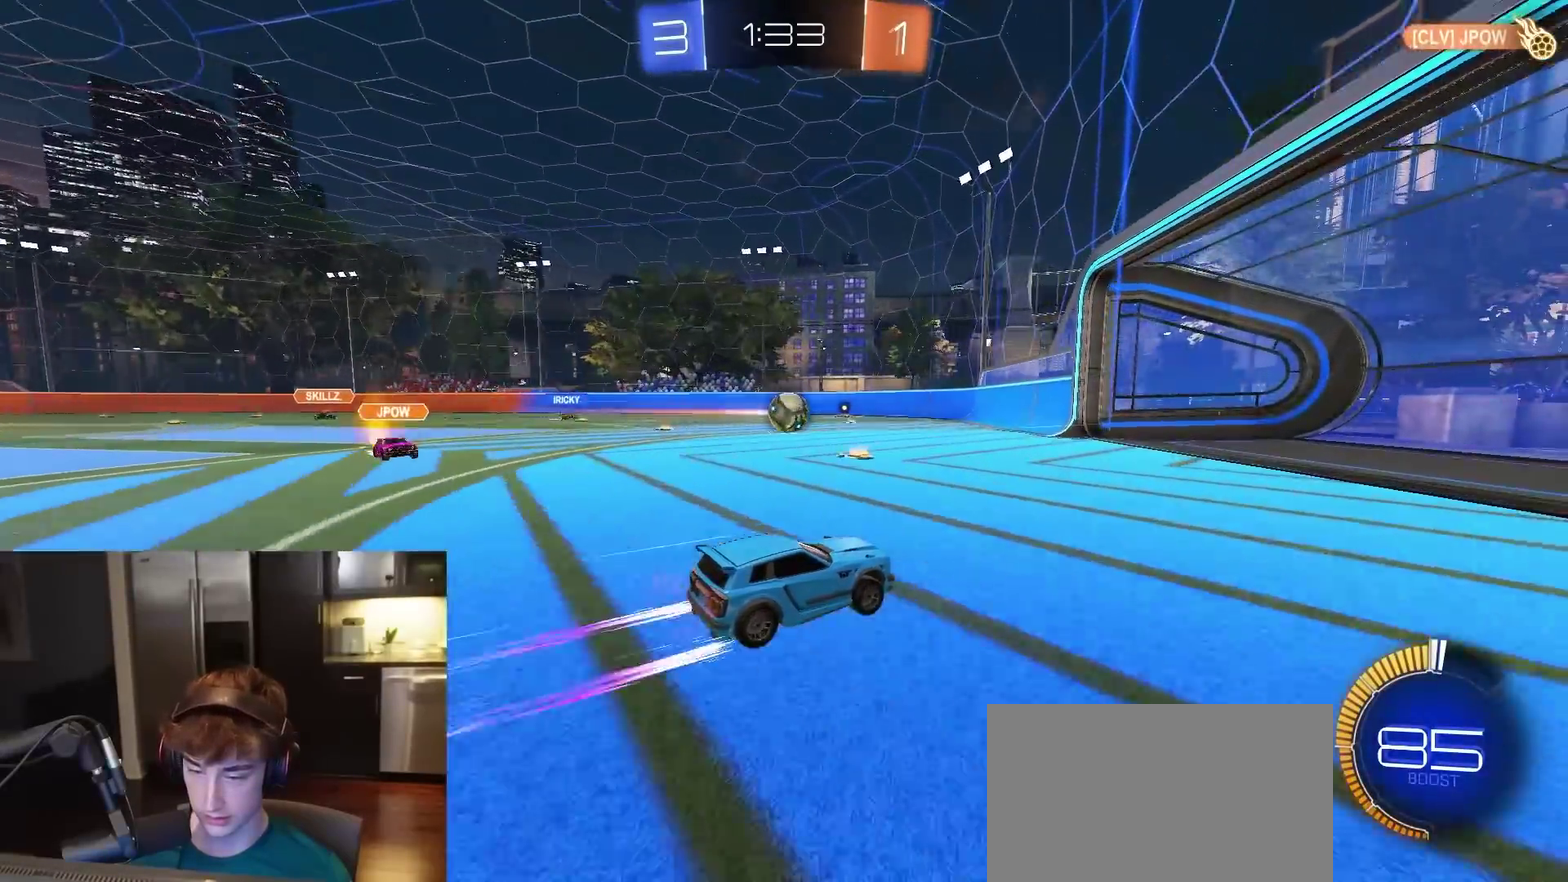
{"dt_ms": 600, "buttons": ["R2"], "left_stick": "center", "right_stick": "center", "events": [[133, "left_stick", "left"], [217, "left_stick", "center"], [267, "R1", "down"], [433, "R1", "up"]]}
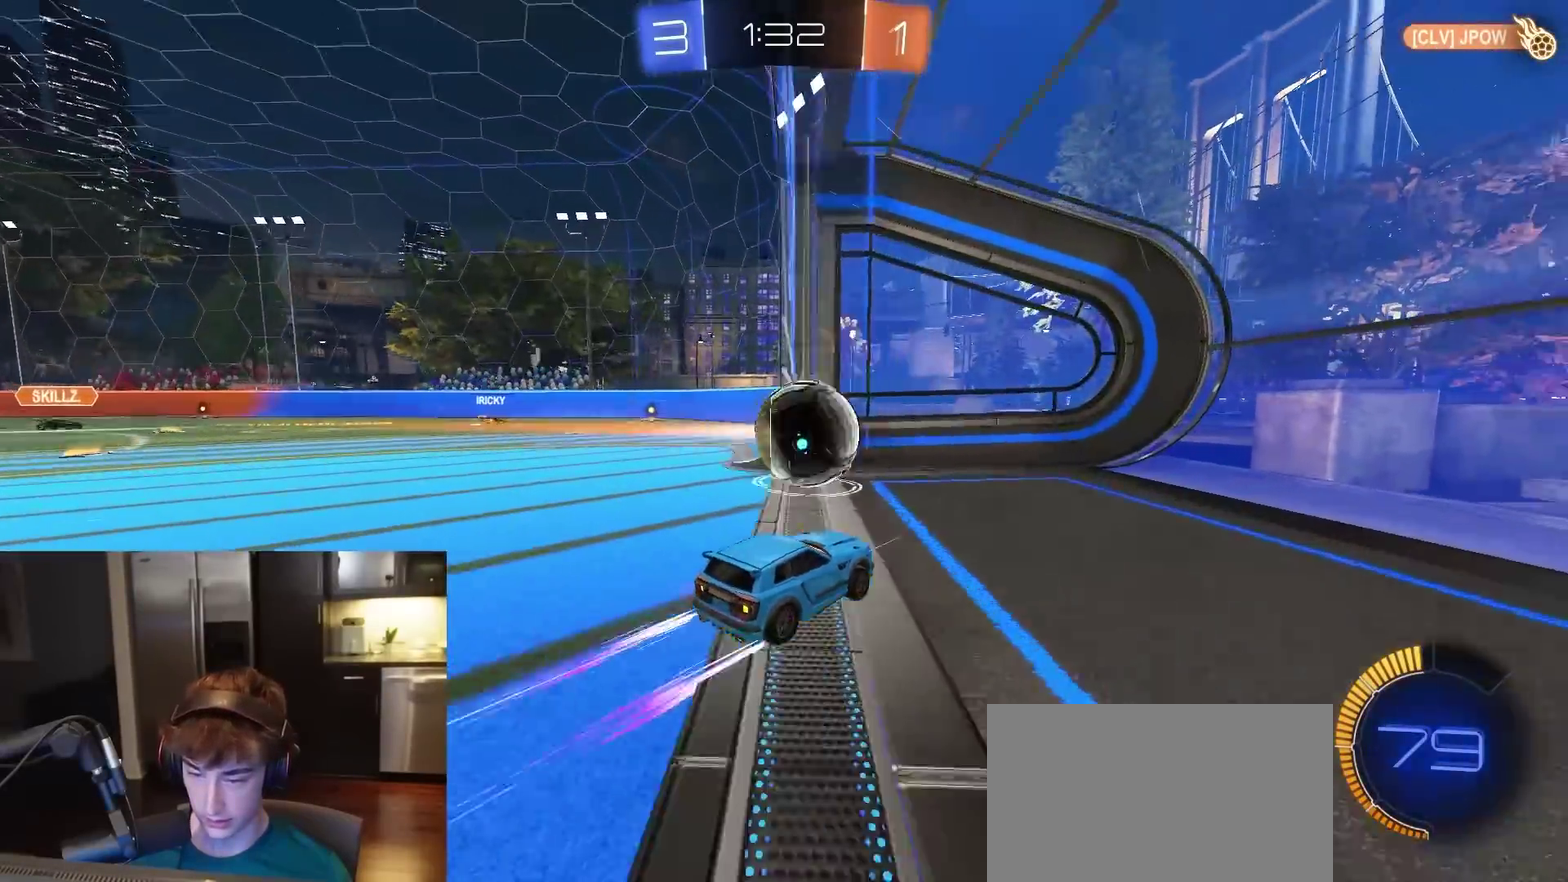
{"dt_ms": 400, "buttons": ["R2"], "left_stick": "up-left", "right_stick": "center", "events": [[300, "TRIANGLE", "down"], [333, "left_stick", "up-left"], [400, "TRIANGLE", "up"]]}
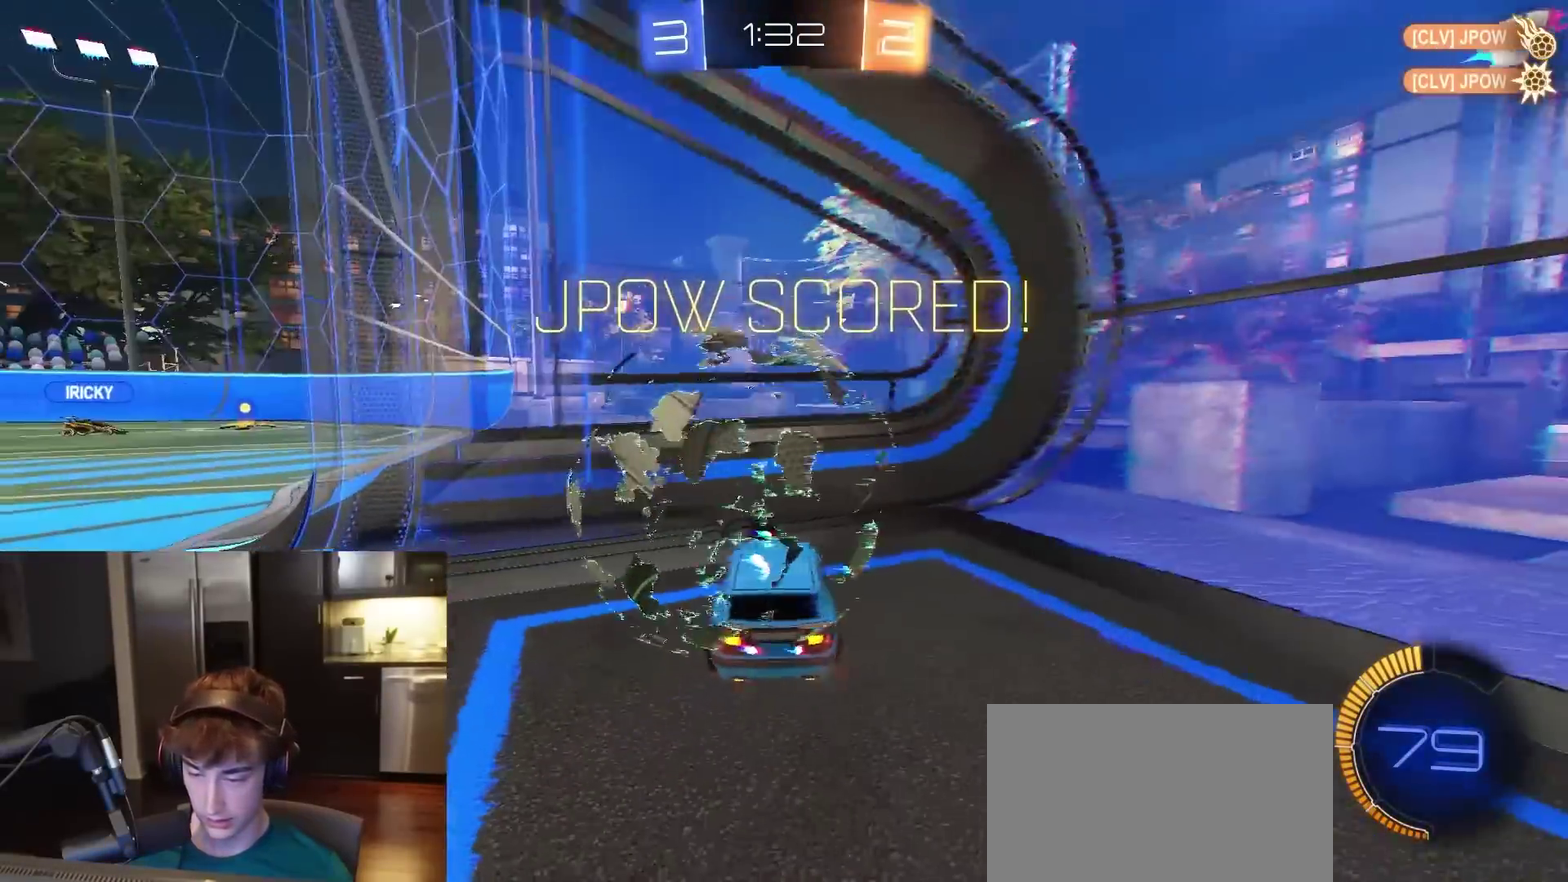
{"dt_ms": 700, "buttons": ["R2"], "left_stick": "left", "right_stick": "center", "events": [[300, "left_stick", "left"], [533, "L1", "down"], [617, "L1", "up"]]}
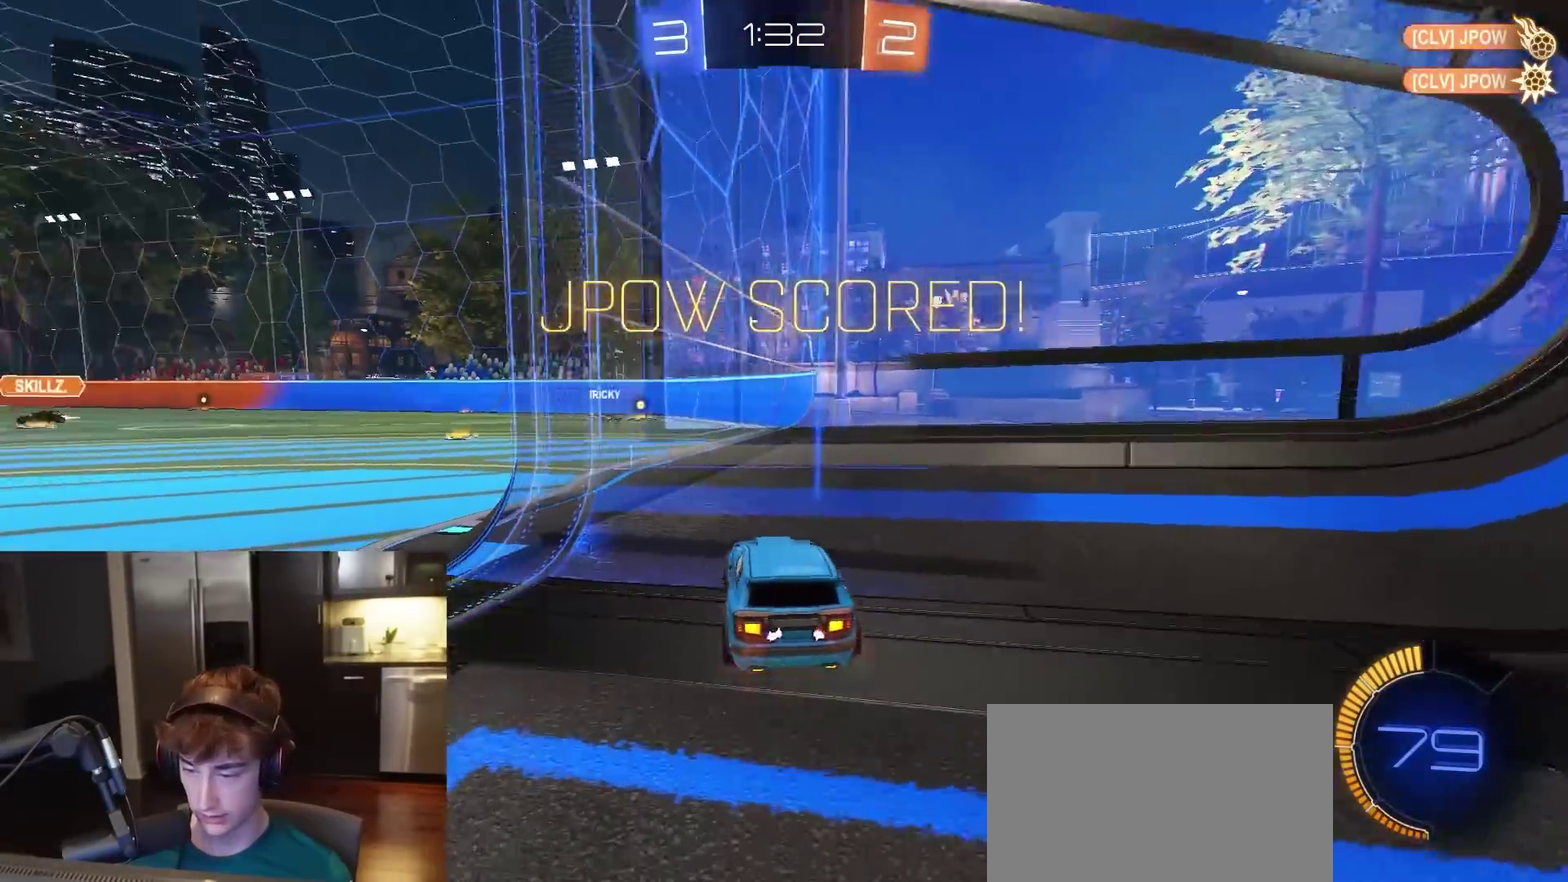
{"dt_ms": 300, "buttons": ["R1", "R2"], "left_stick": "left", "right_stick": "center", "events": [[167, "R1", "down"]]}
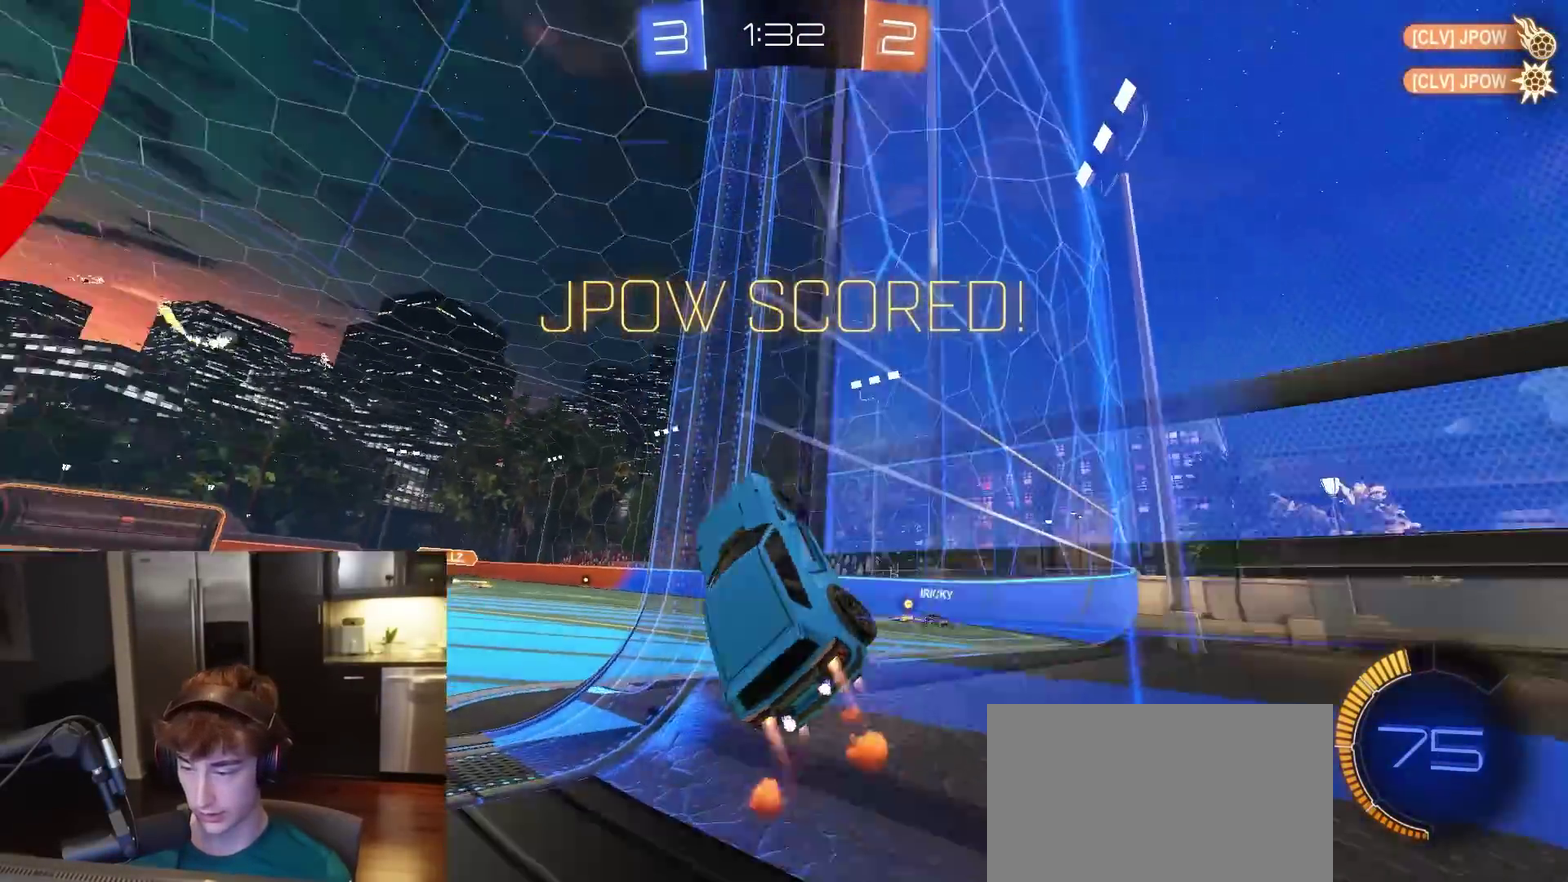
{"dt_ms": 500, "buttons": ["R1", "R2"], "left_stick": "down", "right_stick": "center", "events": [[67, "left_stick", "up-left"], [167, "CROSS", "down"], [233, "left_stick", "down"], [500, "CROSS", "up"]]}
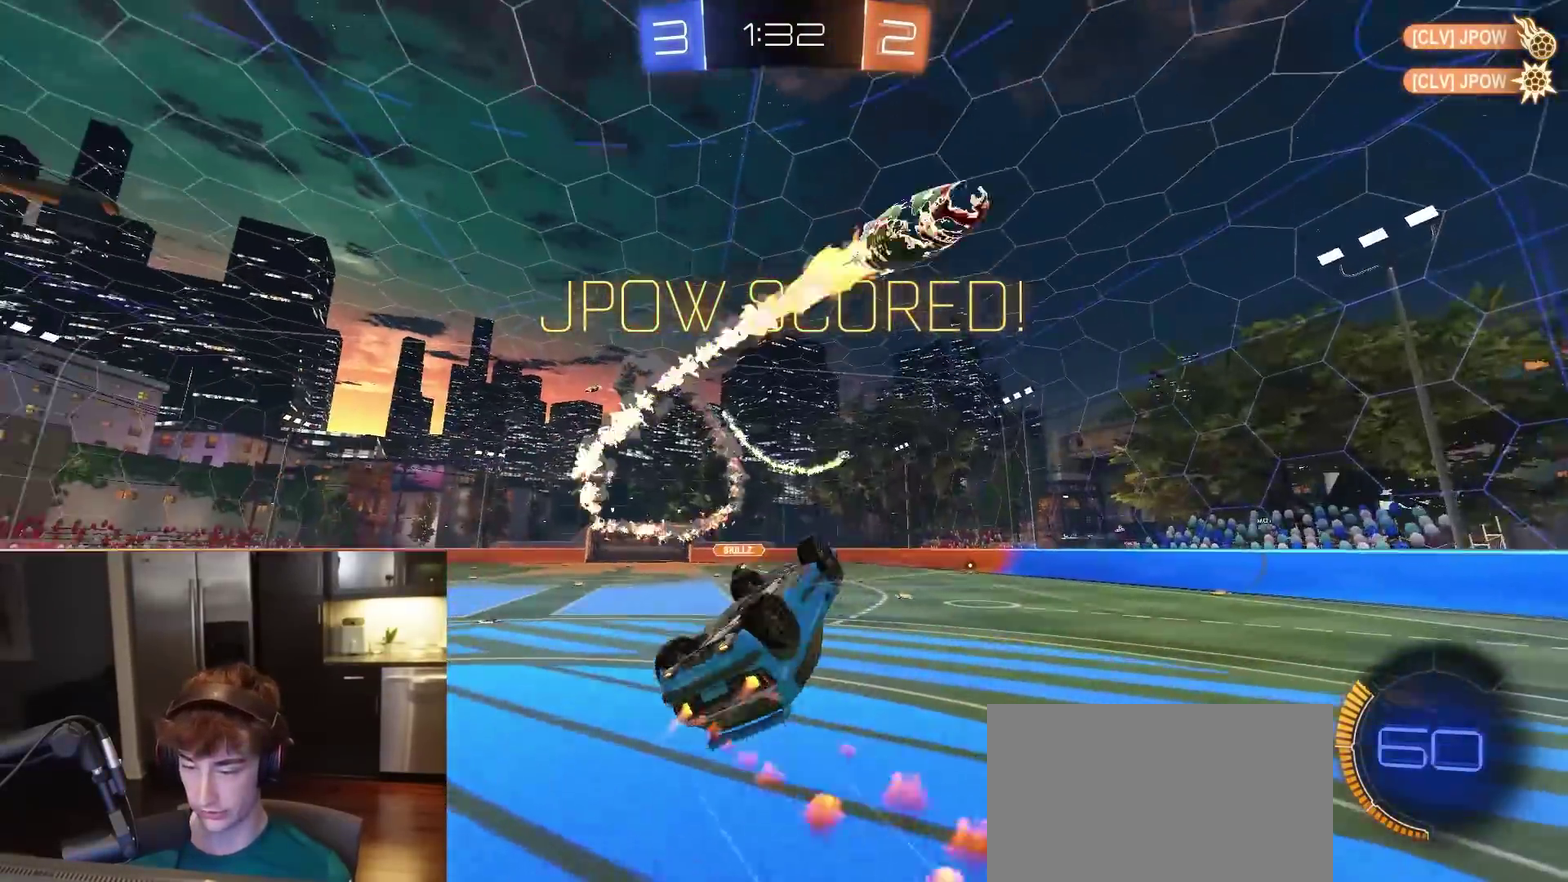
{"dt_ms": 500, "buttons": ["R2"], "left_stick": "center", "right_stick": "center", "events": [[50, "R2", "up"], [333, "CIRCLE", "down"], [400, "R2", "down"], [450, "CIRCLE", "up"], [450, "left_stick", "center"], [483, "R1", "up"]]}
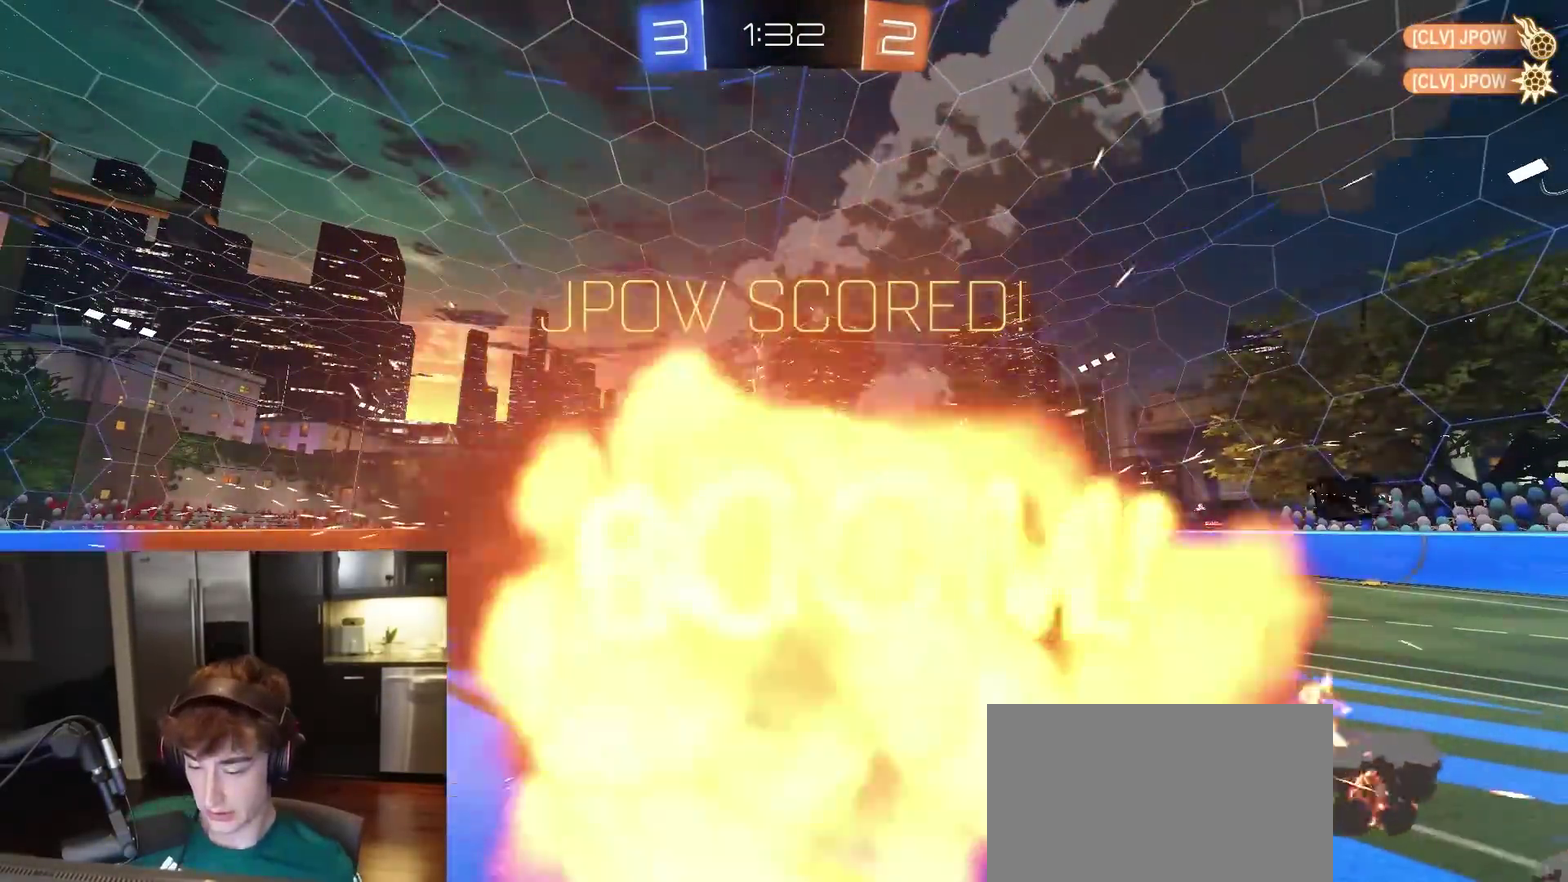
{"dt_ms": 400, "buttons": ["R2"], "left_stick": "center", "right_stick": "center", "events": []}
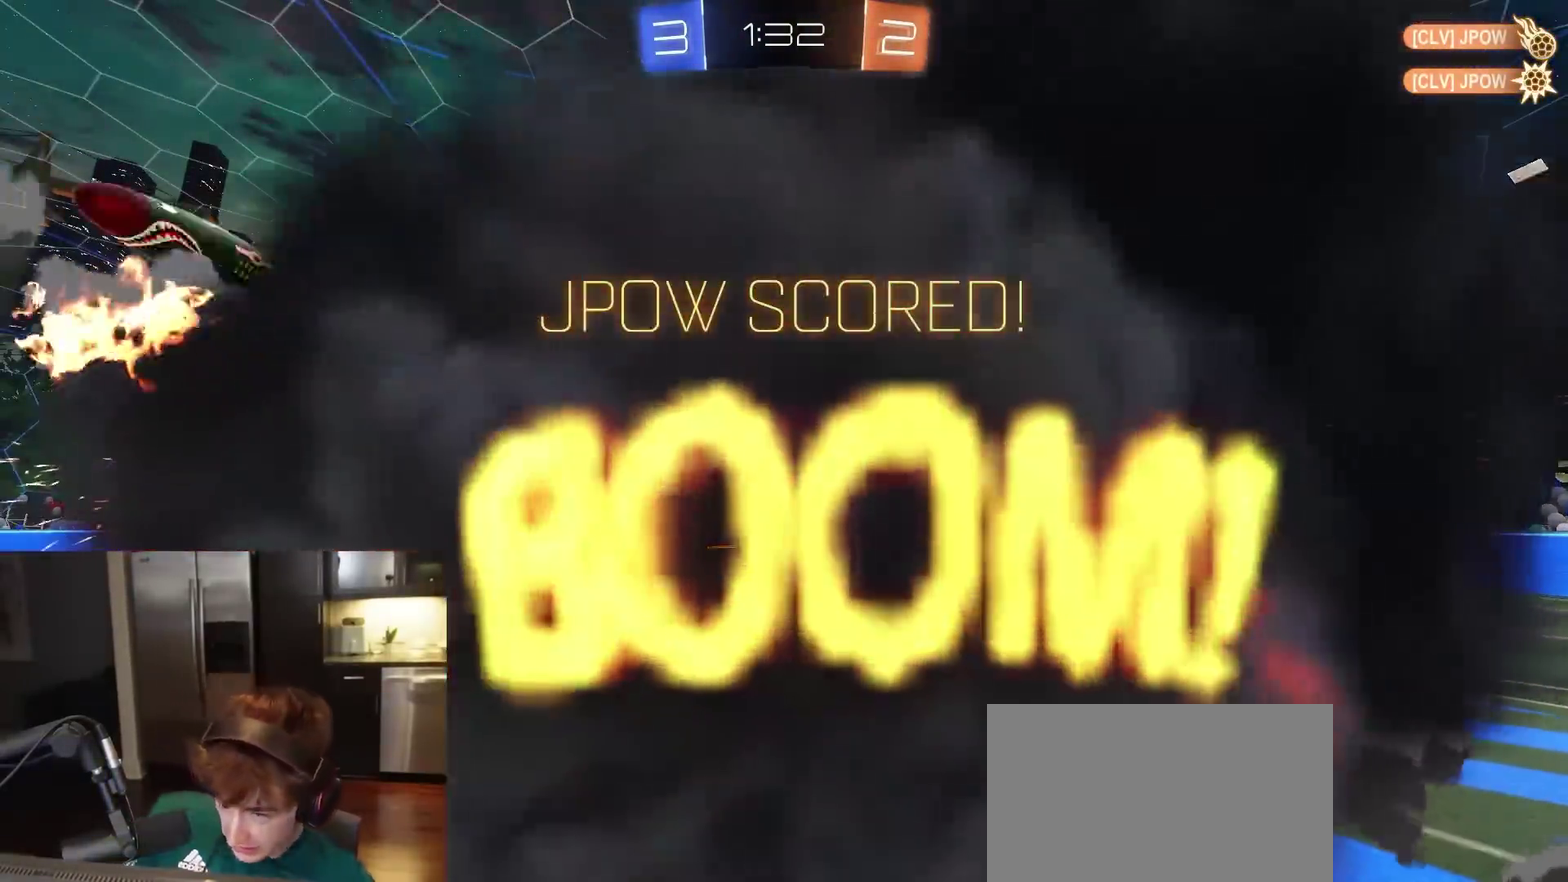
{"dt_ms": 600, "buttons": [], "left_stick": "center", "right_stick": "center", "events": [[467, "R2", "up"]]}
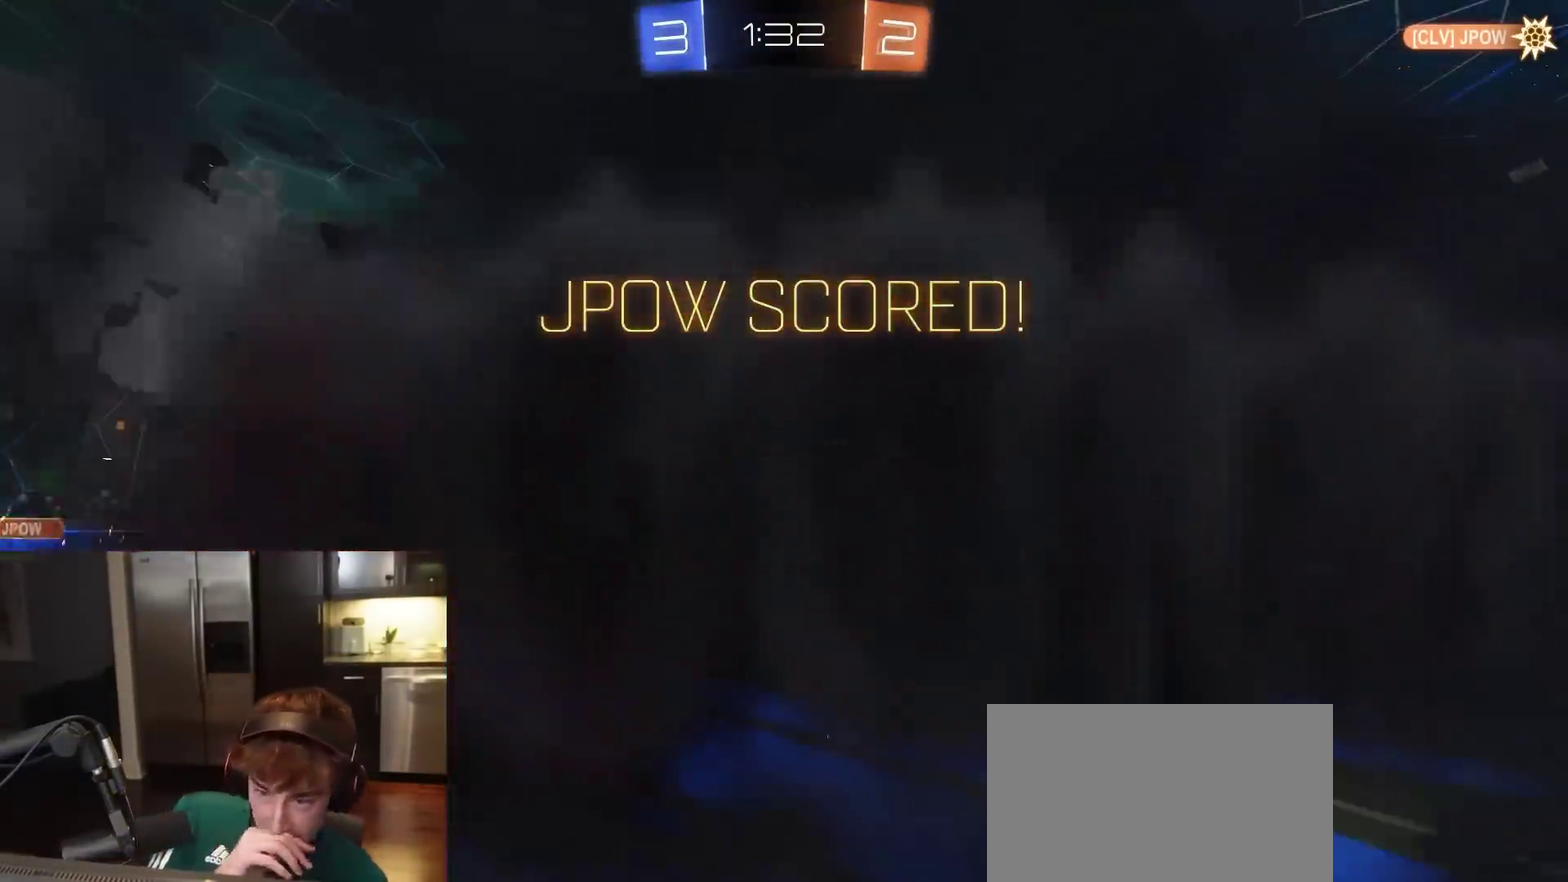
{"dt_ms": 300, "buttons": [], "left_stick": "center", "right_stick": "center", "events": []}
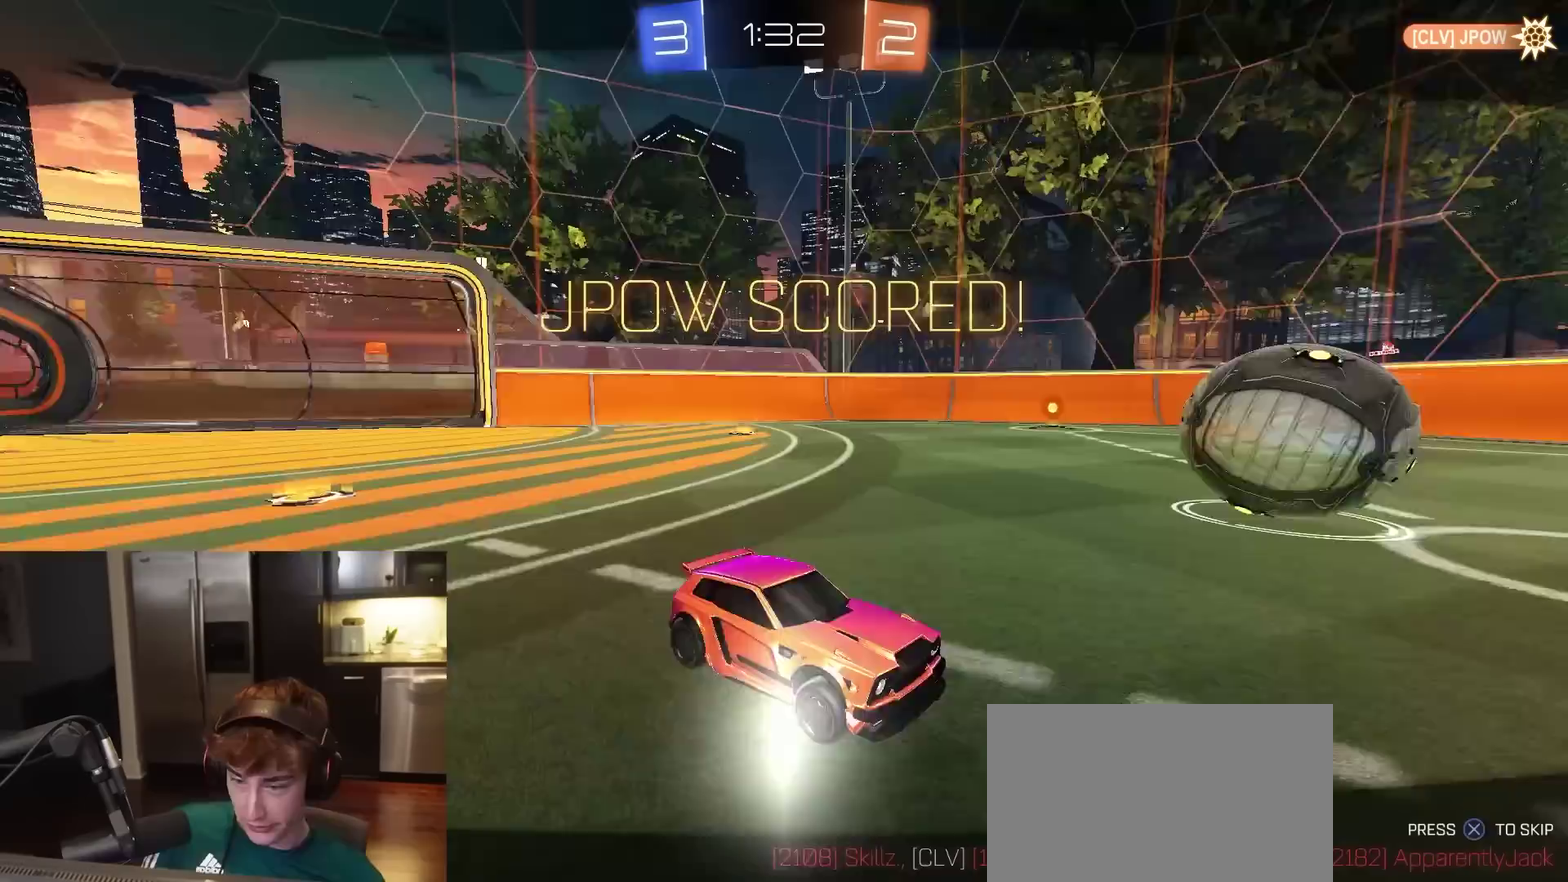
{"dt_ms": 700, "buttons": [], "left_stick": "center", "right_stick": "center", "events": []}
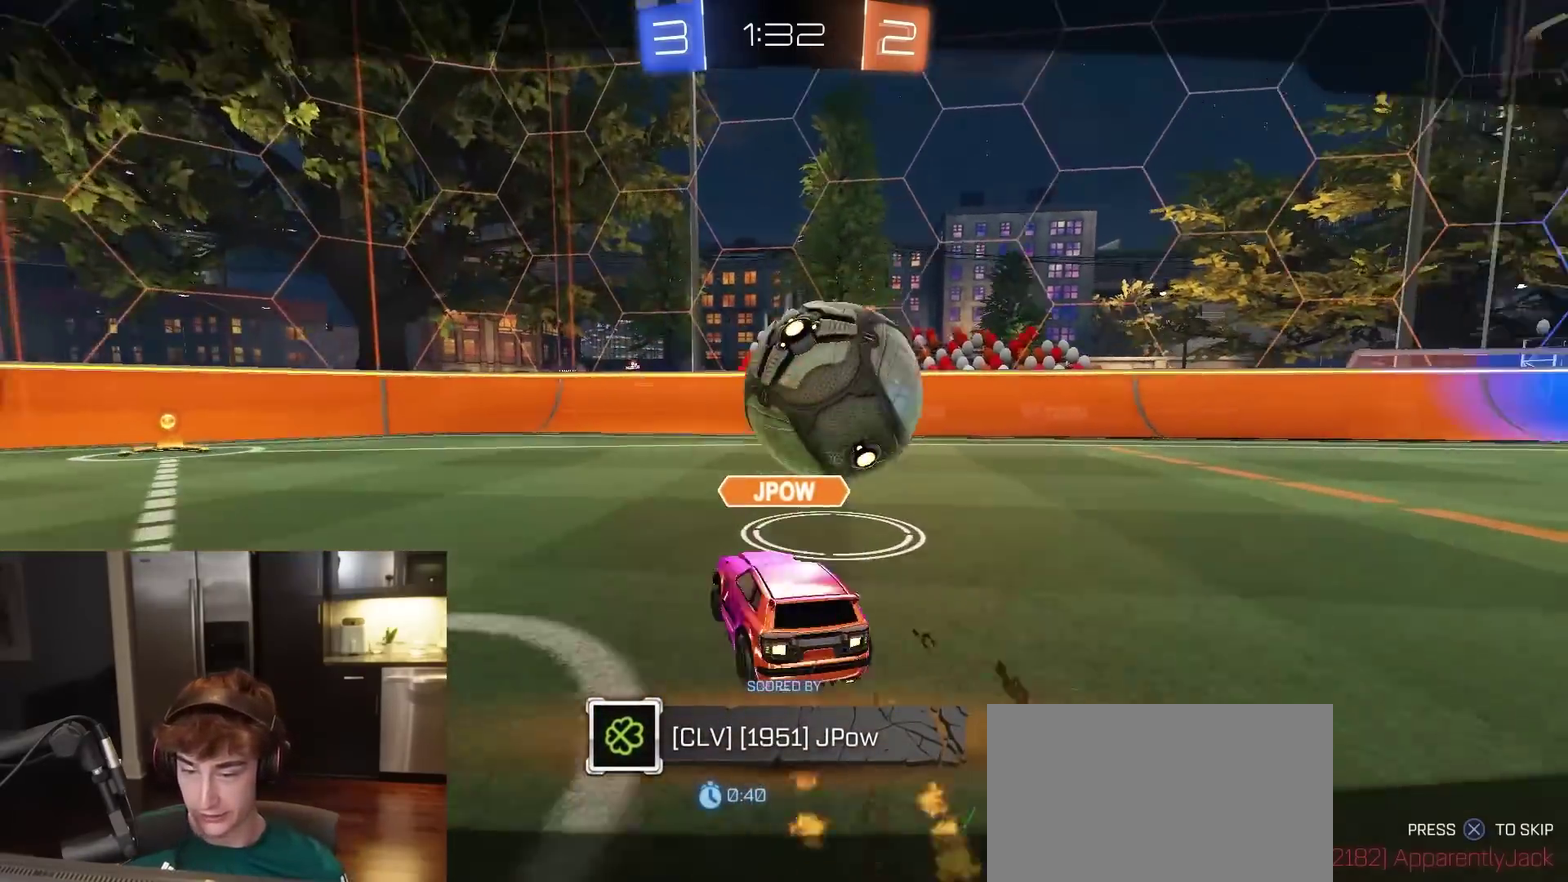
{"dt_ms": 500, "buttons": [], "left_stick": "center", "right_stick": "center", "events": []}
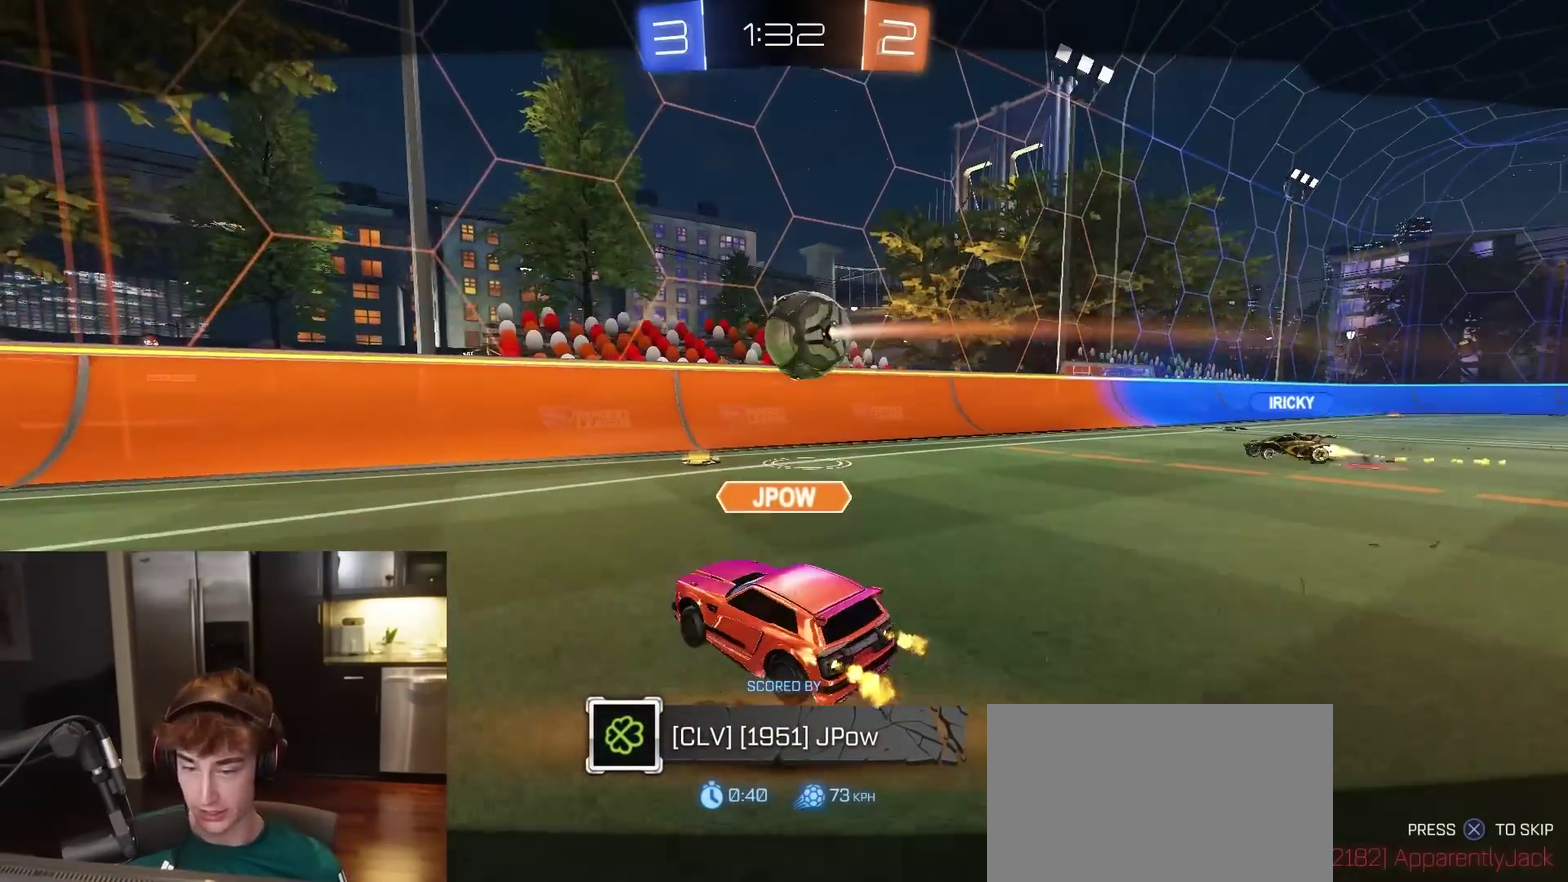
{"dt_ms": 700, "buttons": ["R2"], "left_stick": "center", "right_stick": "center", "events": [[283, "CROSS", "down"], [367, "CROSS", "up"], [417, "CROSS", "down"], [517, "CROSS", "up"], [683, "R2", "down"]]}
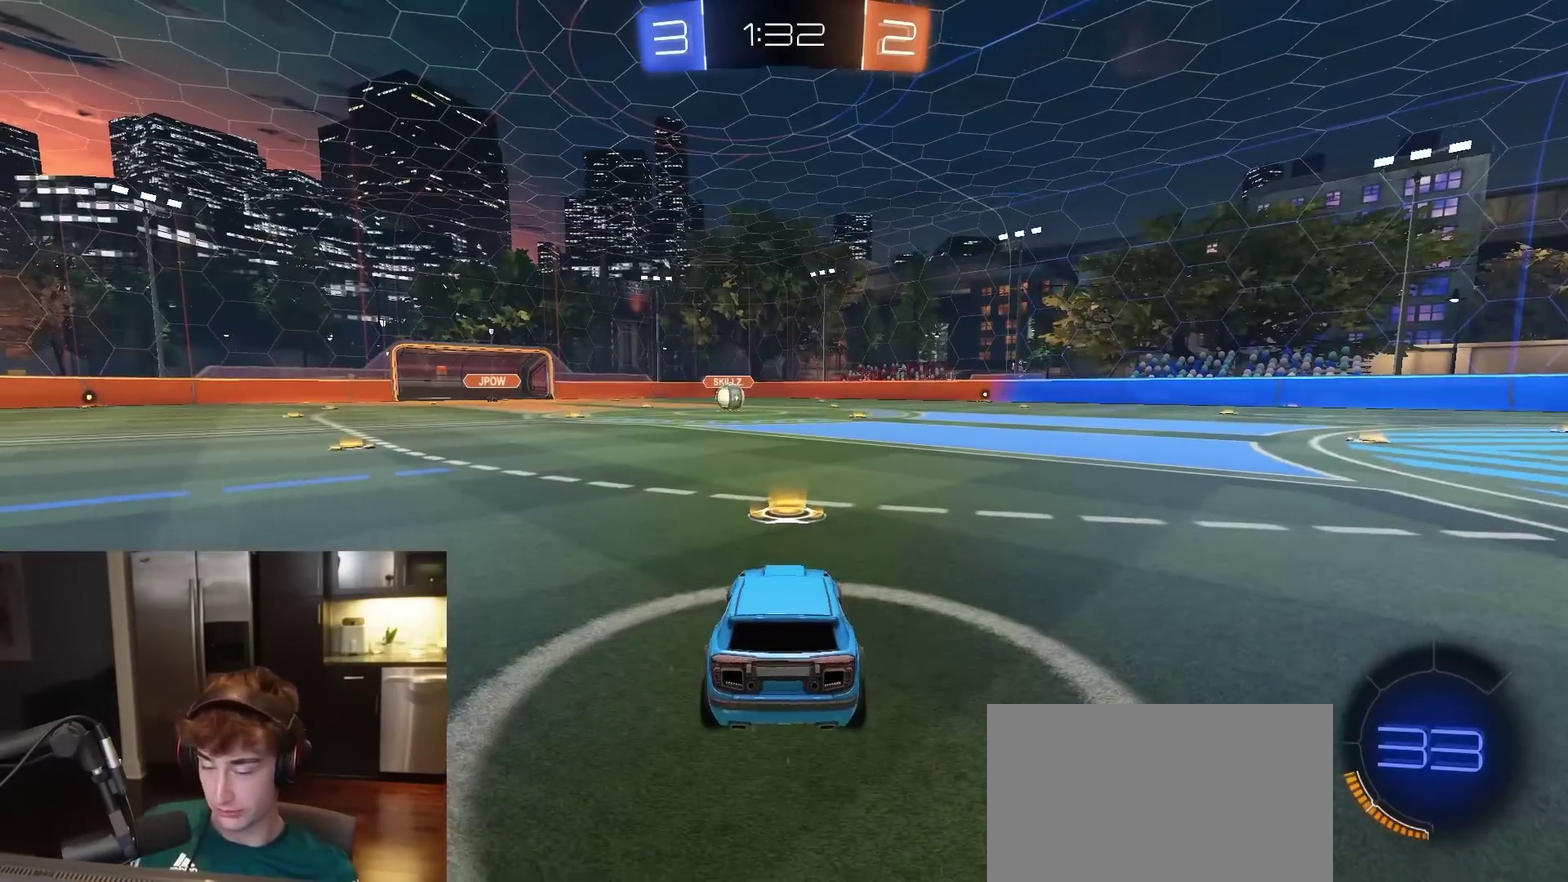
{"dt_ms": 300, "buttons": ["R2"], "left_stick": "center", "right_stick": "center", "events": [[17, "TRIANGLE", "down"], [100, "TRIANGLE", "up"]]}
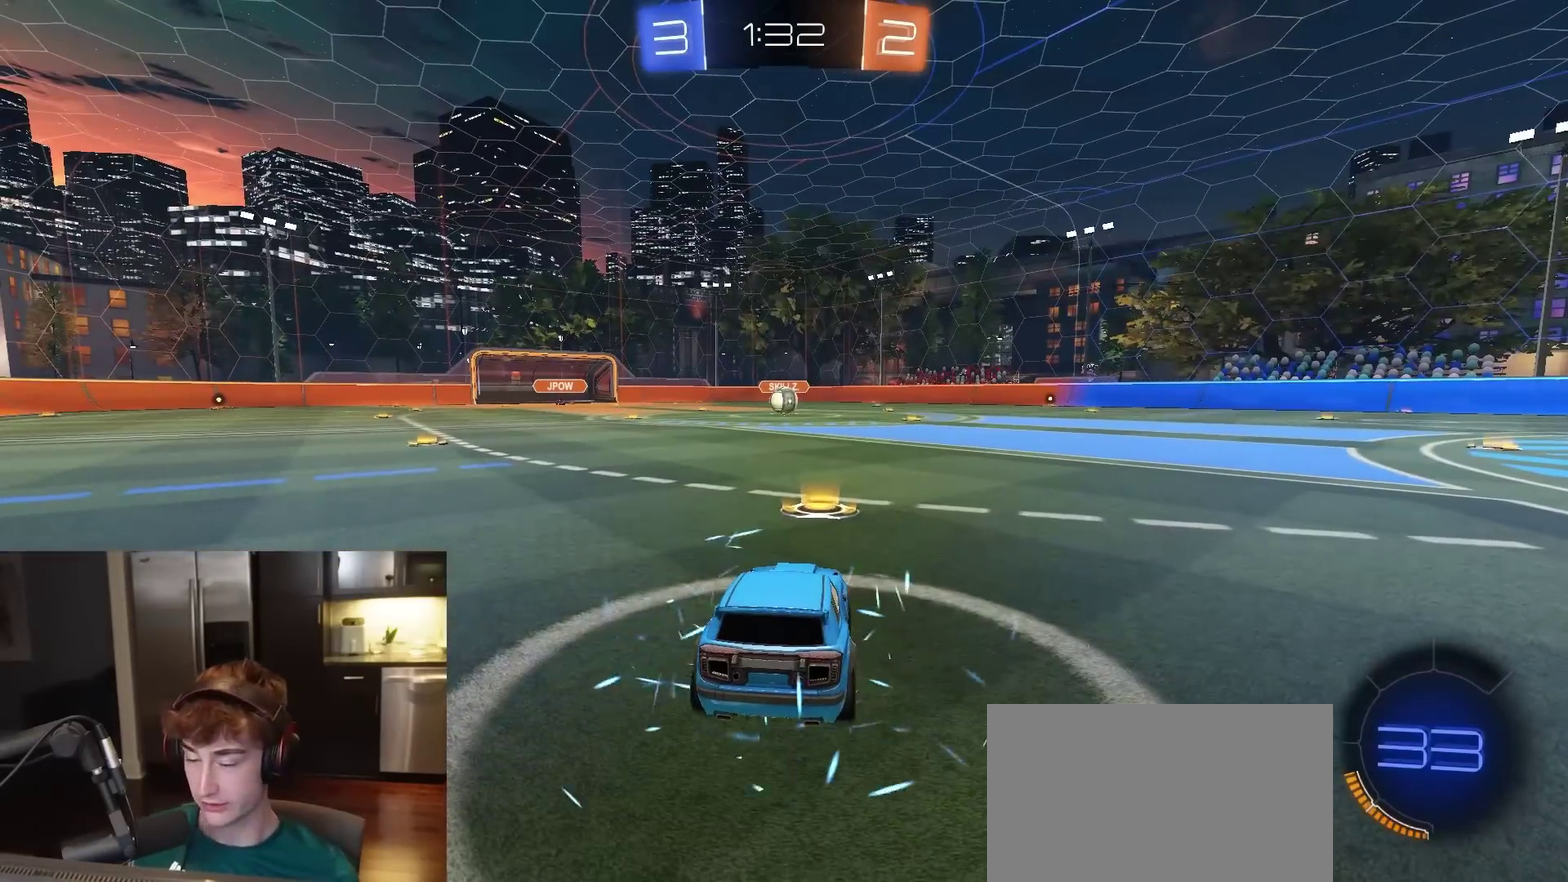
{"dt_ms": 500, "buttons": ["R2"], "left_stick": "center", "right_stick": "center", "events": []}
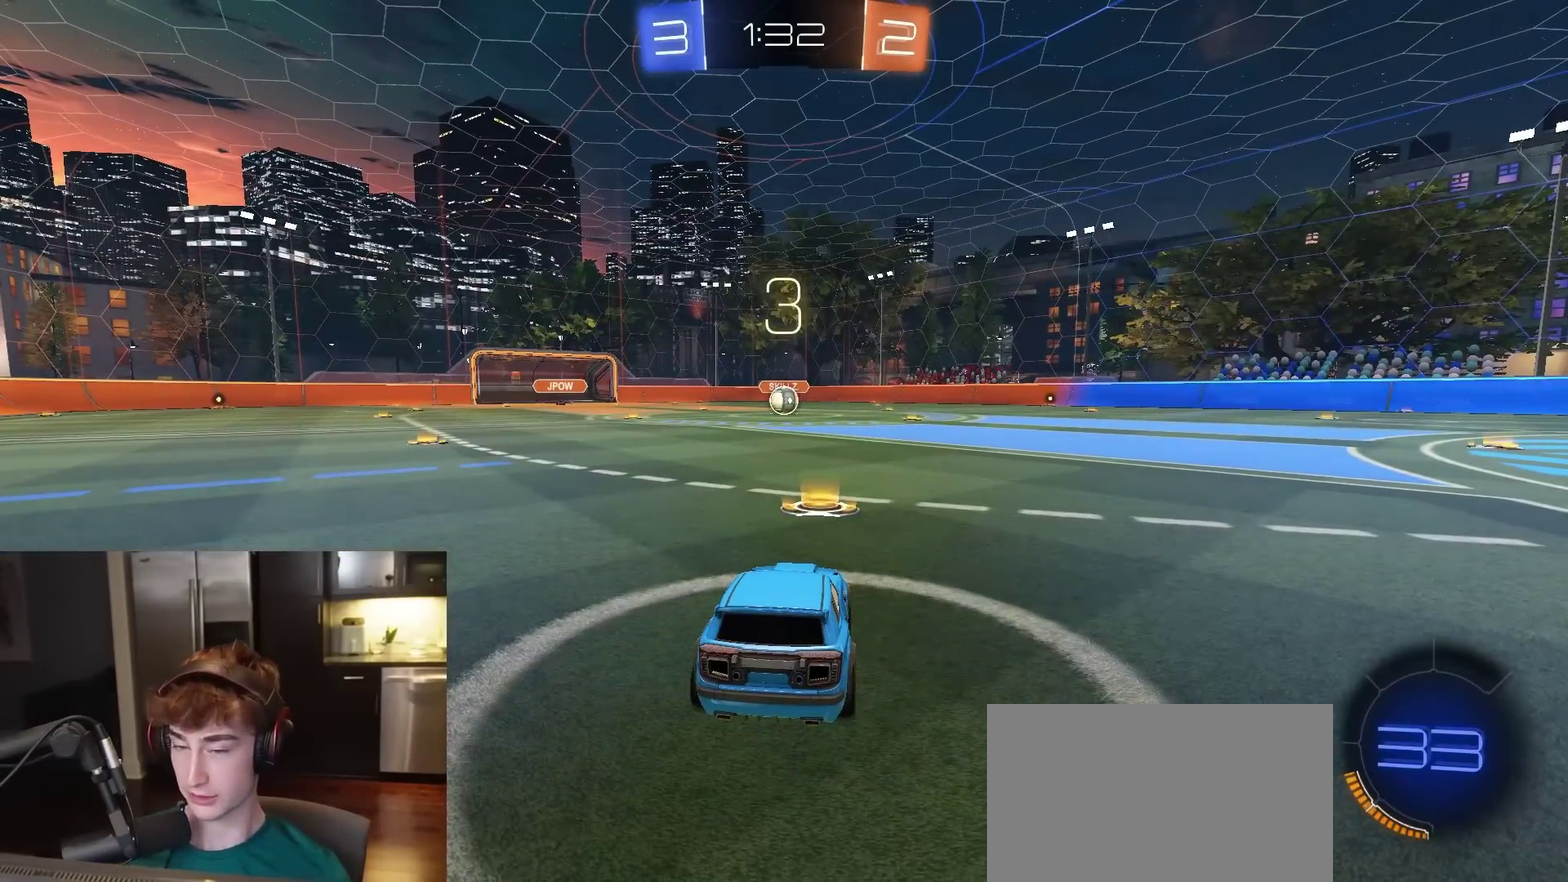
{"dt_ms": 500, "buttons": ["R2"], "left_stick": "center", "right_stick": "center", "events": []}
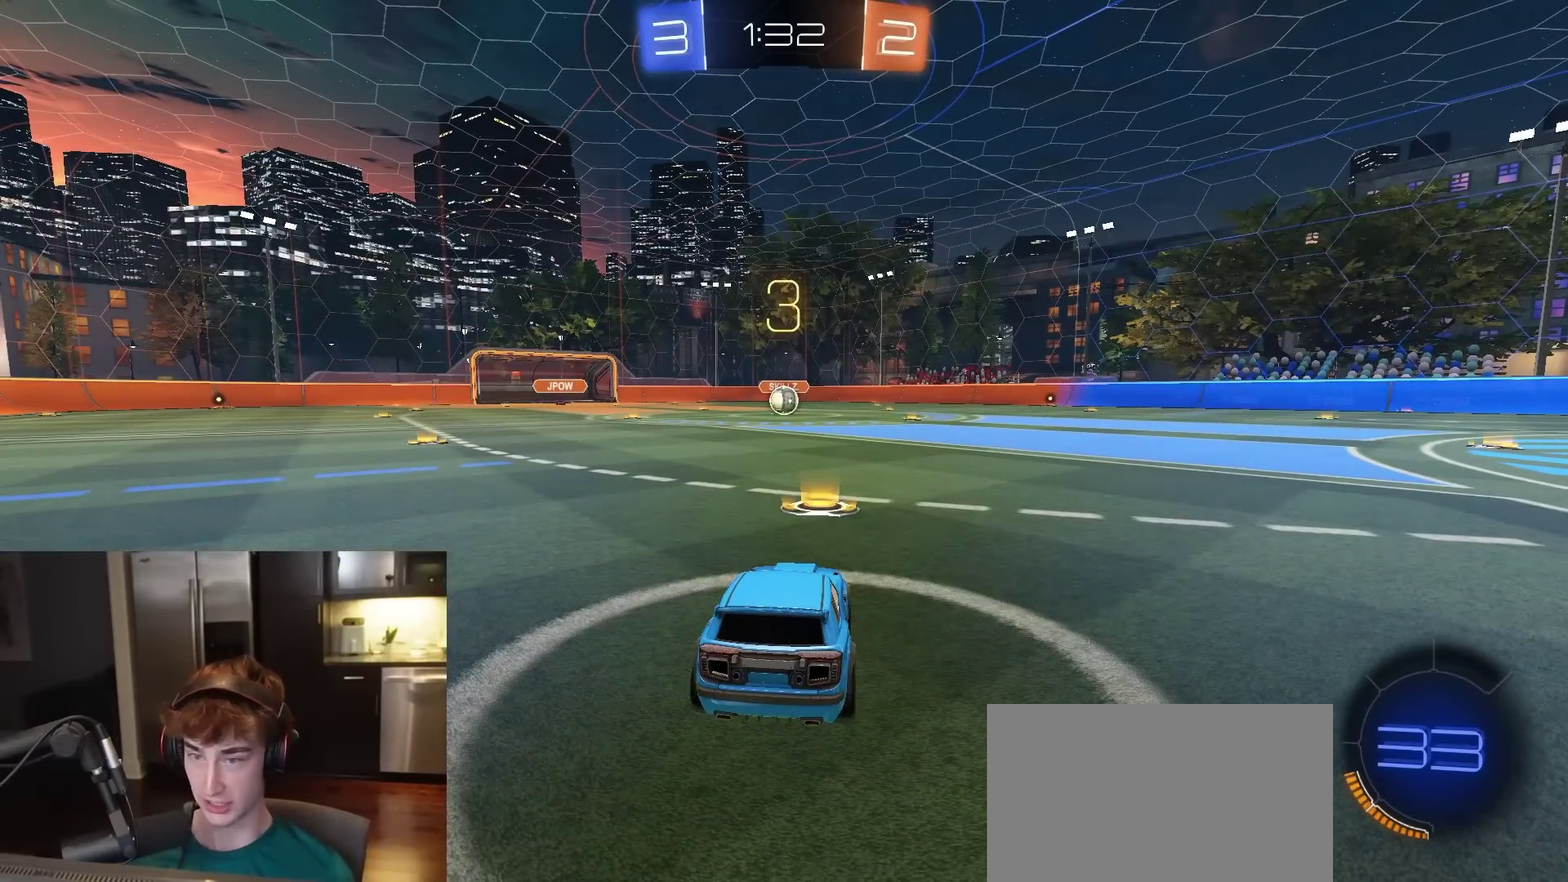
{"dt_ms": 700, "buttons": ["R1"], "left_stick": "center", "right_stick": "center", "events": [[333, "R1", "down"], [517, "R2", "up"]]}
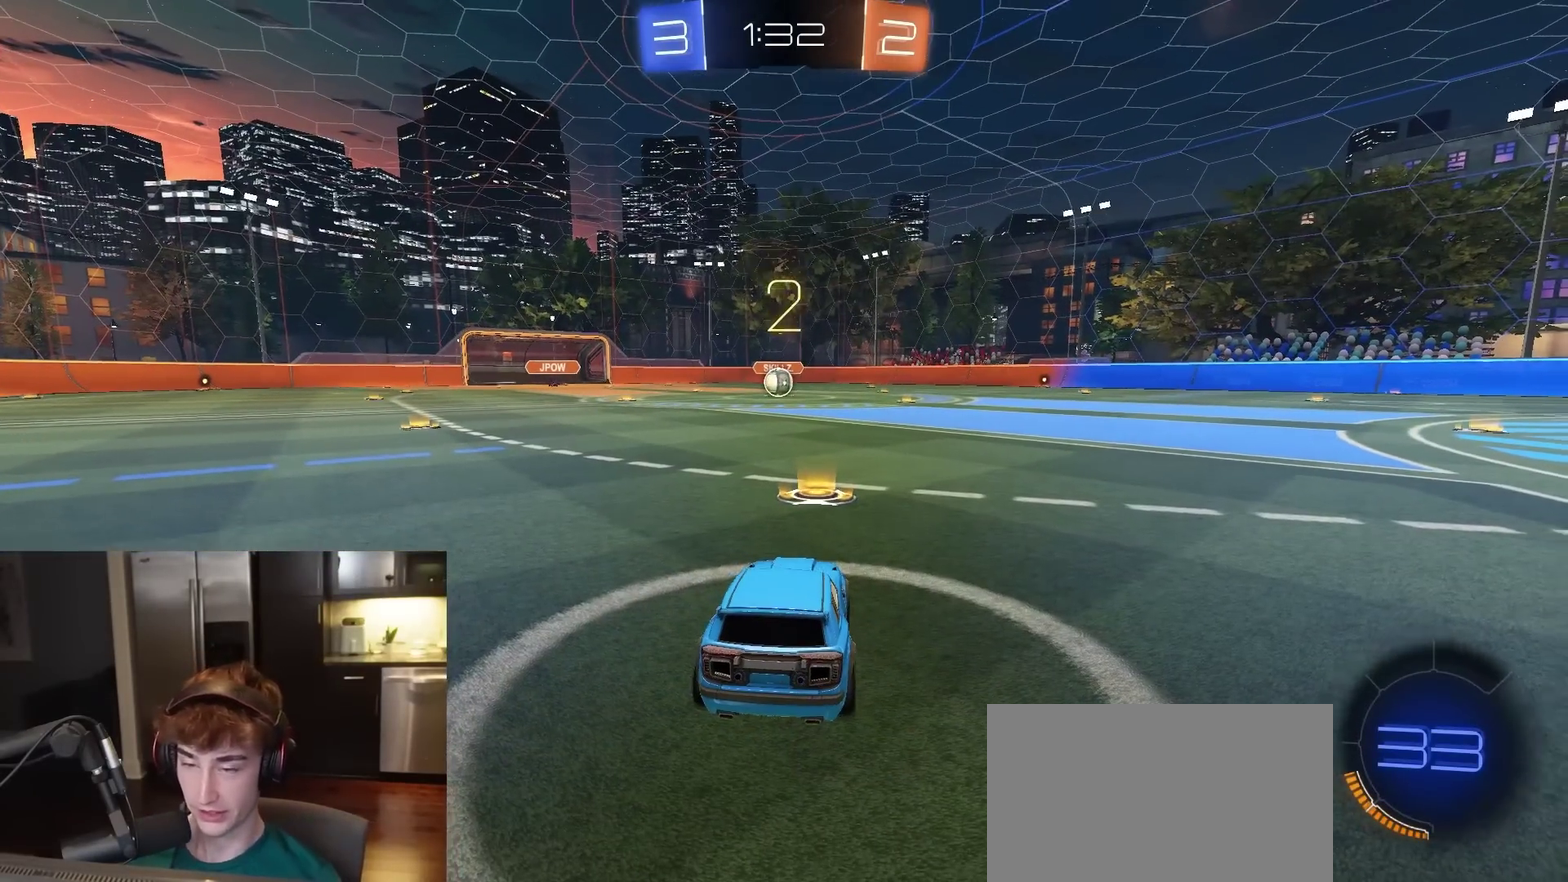
{"dt_ms": 300, "buttons": ["R1", "R2", "R3"], "left_stick": "center", "right_stick": "center"}
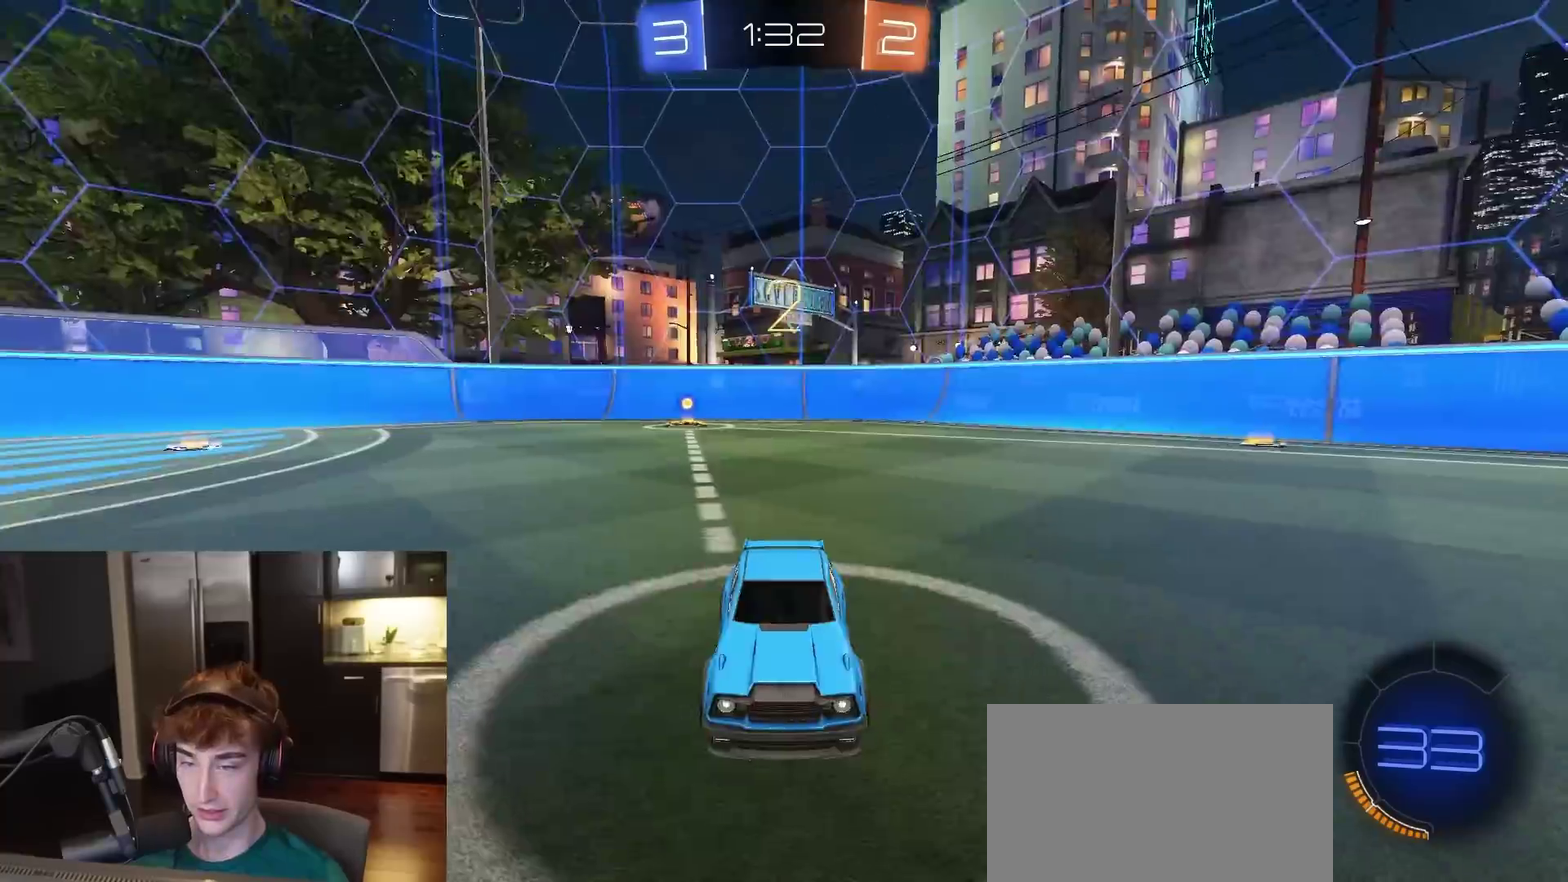
{"dt_ms": 500, "buttons": ["R1", "R2"], "left_stick": "center", "right_stick": "center", "events": [[183, "R3", "up"]]}
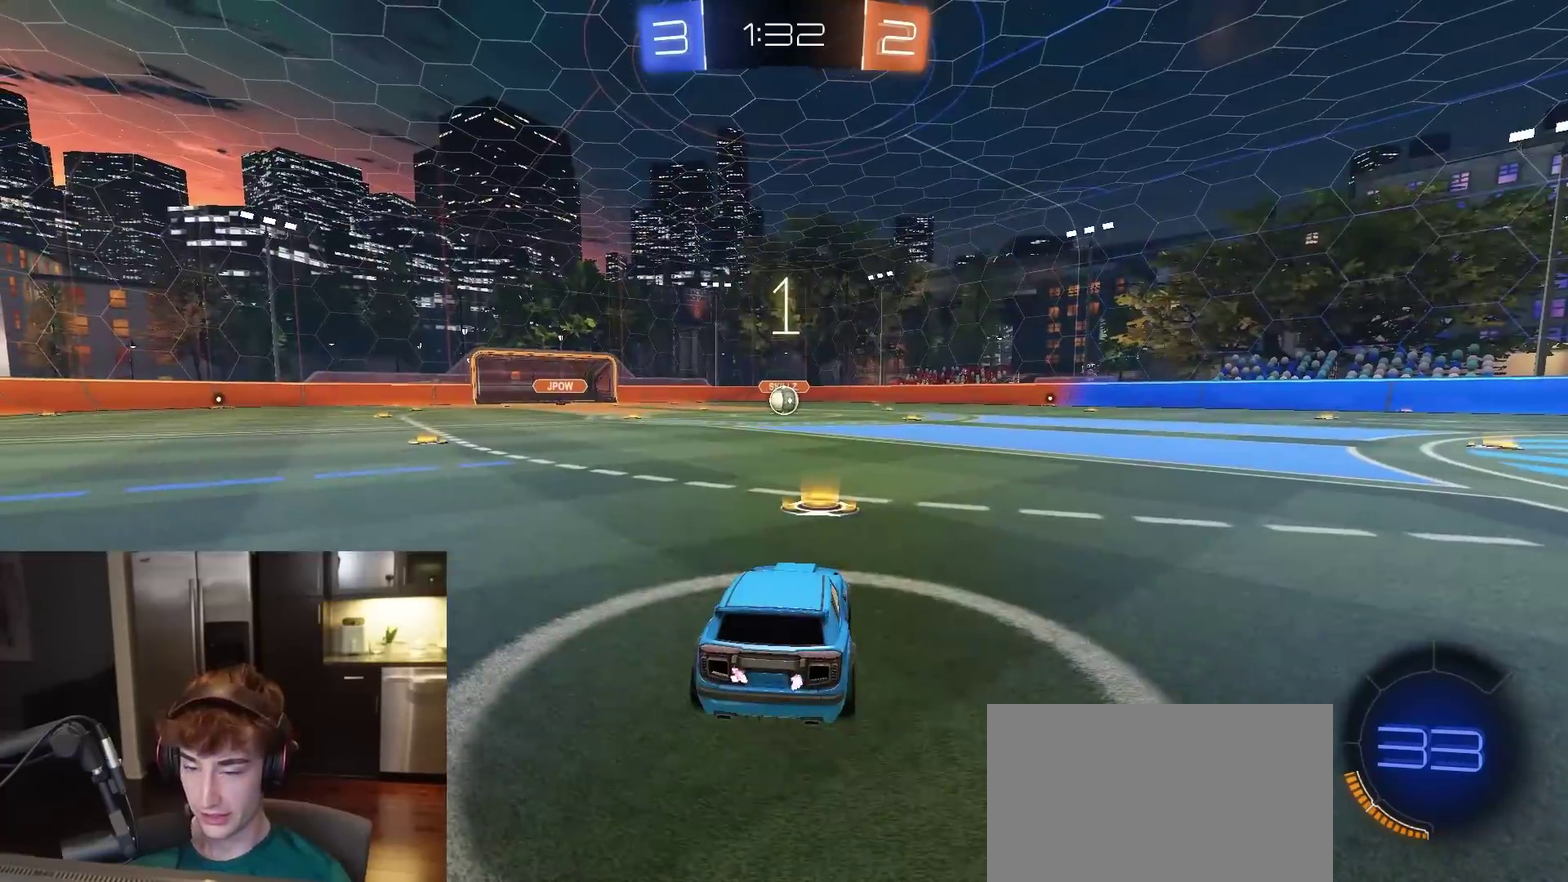
{"dt_ms": 500, "buttons": ["R1", "R2"], "left_stick": "center", "right_stick": "center", "events": []}
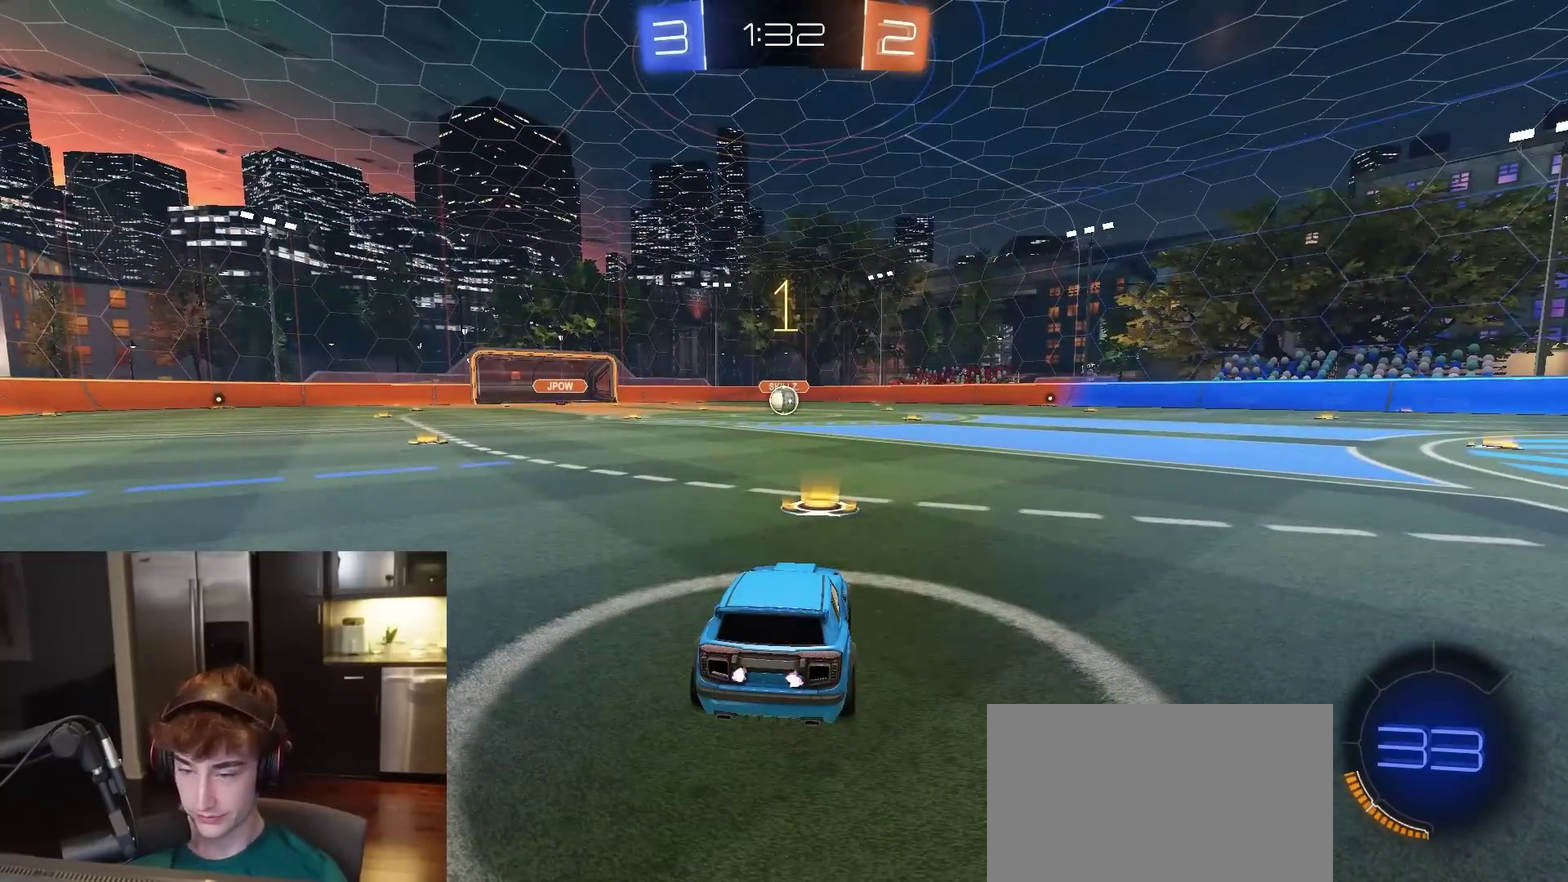
{"dt_ms": 500, "buttons": ["R1", "R2"], "left_stick": "center", "right_stick": "center", "events": []}